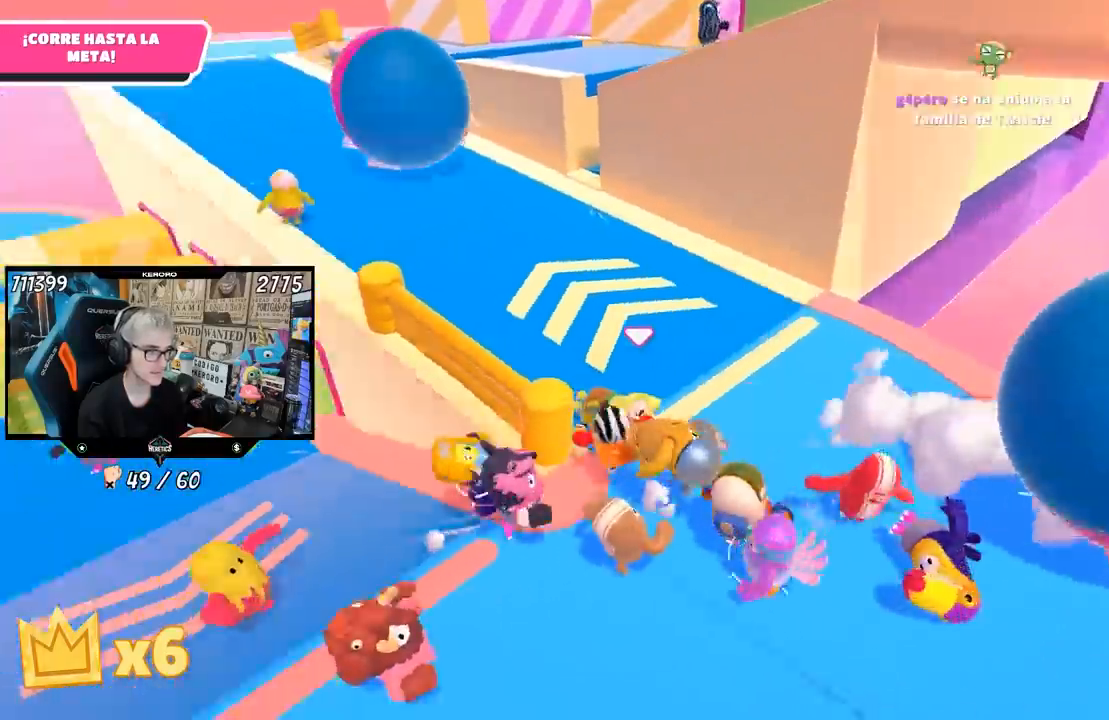
Gameplay with a controller (PlayStation layout); each line is a JSON object with the inputs held at the frame after it. "events" lists button and stick changes between this image and that frame as [ms after this image, input, new state], when the widget could be followed in between.
{"buttons": ["L1"], "left_stick": "up", "right_stick": "center", "events": [[150, "left_stick", "up"], [200, "L1", "down"], [233, "right_stick", "center"]]}
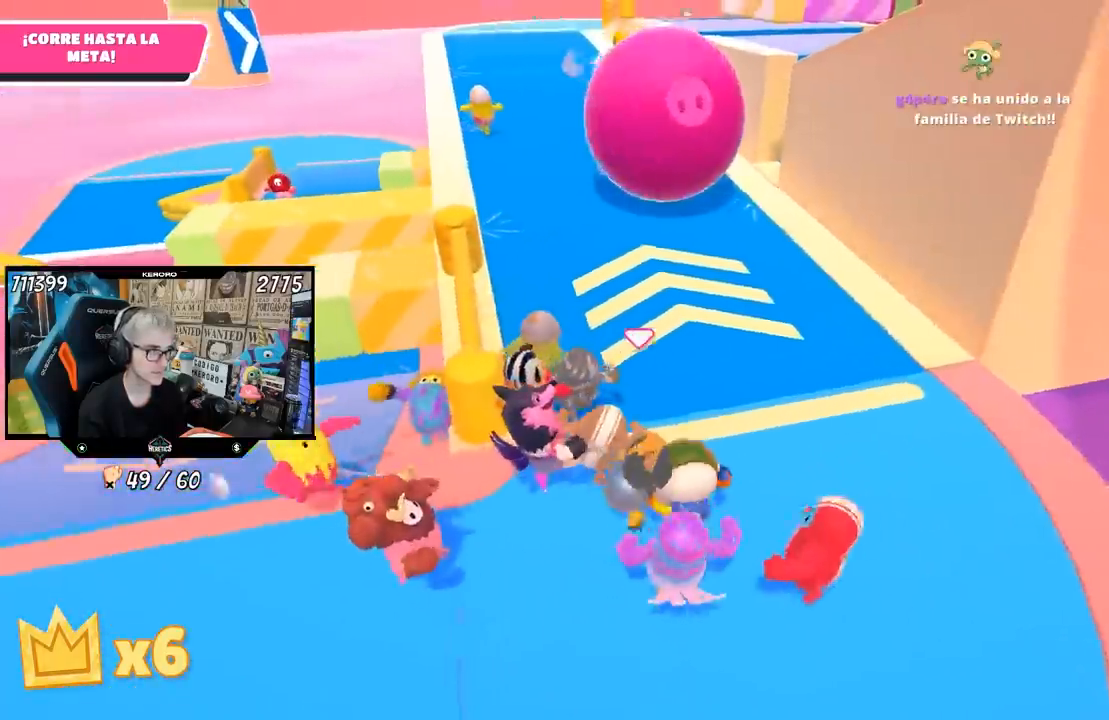
{"buttons": [], "left_stick": "up-left", "right_stick": "center", "events": [[133, "left_stick", "up-left"], [233, "right_stick", "left"], [283, "L1", "up"], [333, "right_stick", "center"]]}
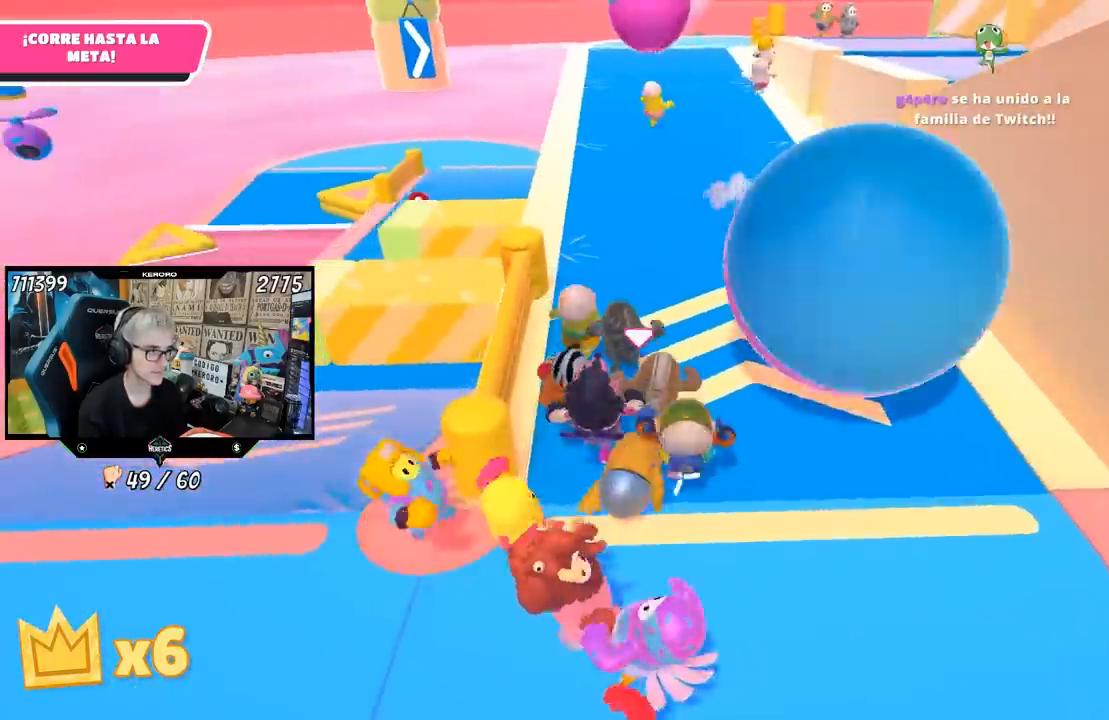
{"buttons": ["L1"], "left_stick": "up", "right_stick": "center", "events": [[33, "left_stick", "up"], [333, "L1", "down"]]}
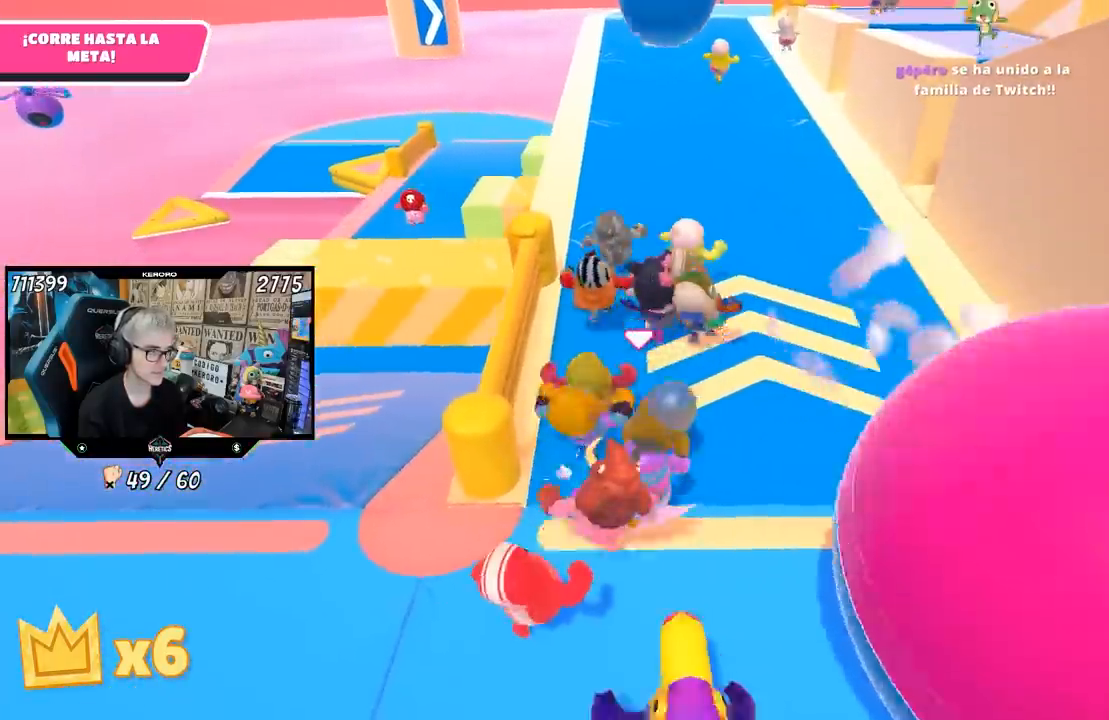
{"buttons": [], "left_stick": "up-right", "right_stick": "center", "events": [[117, "L1", "up"], [367, "right_stick", "up"], [467, "left_stick", "up-right"], [467, "right_stick", "center"]]}
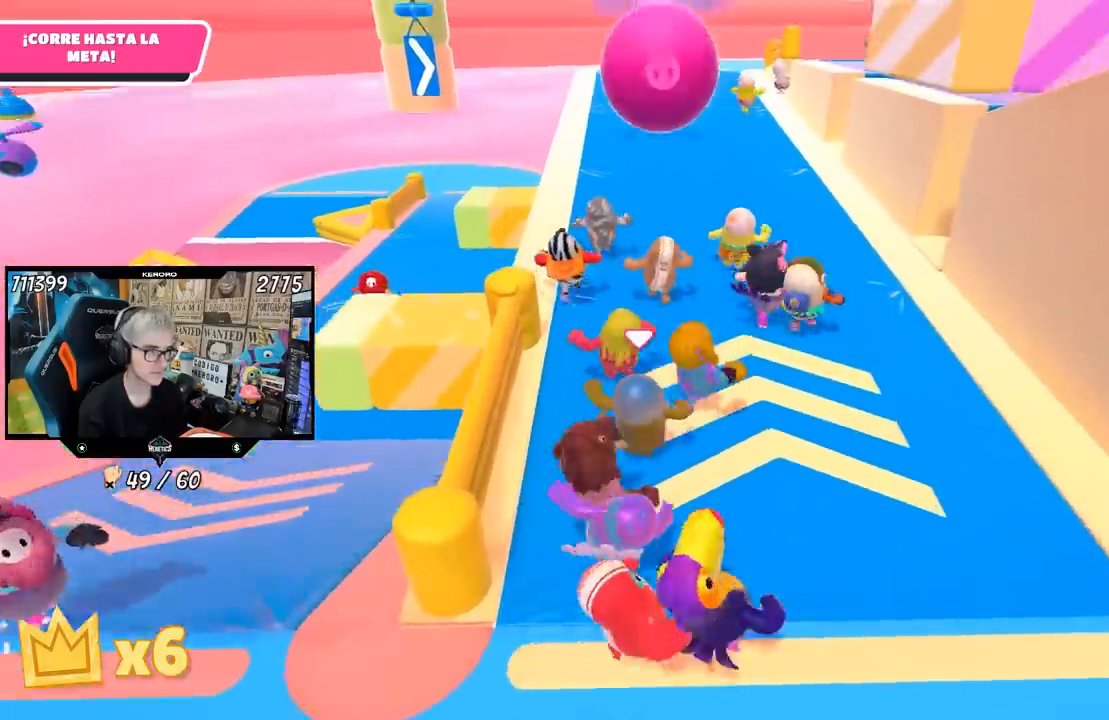
{"buttons": [], "left_stick": "up-right", "right_stick": "center", "events": []}
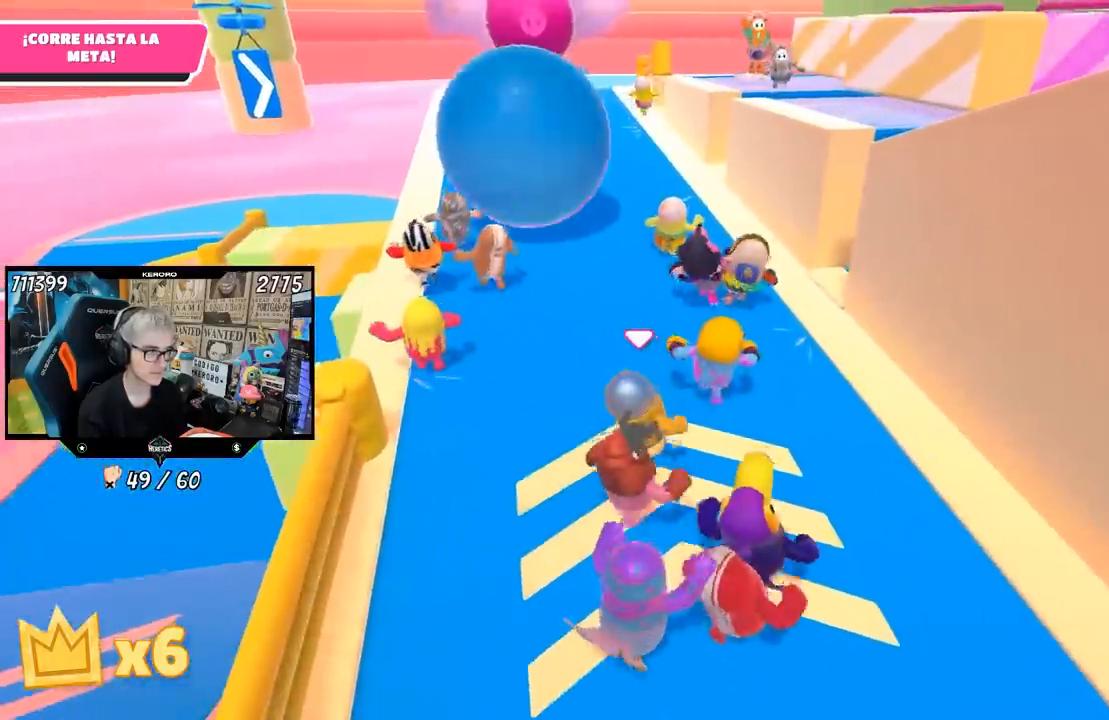
{"buttons": [], "left_stick": "up", "right_stick": "center", "events": [[100, "right_stick", "left"], [167, "left_stick", "up"], [500, "right_stick", "center"]]}
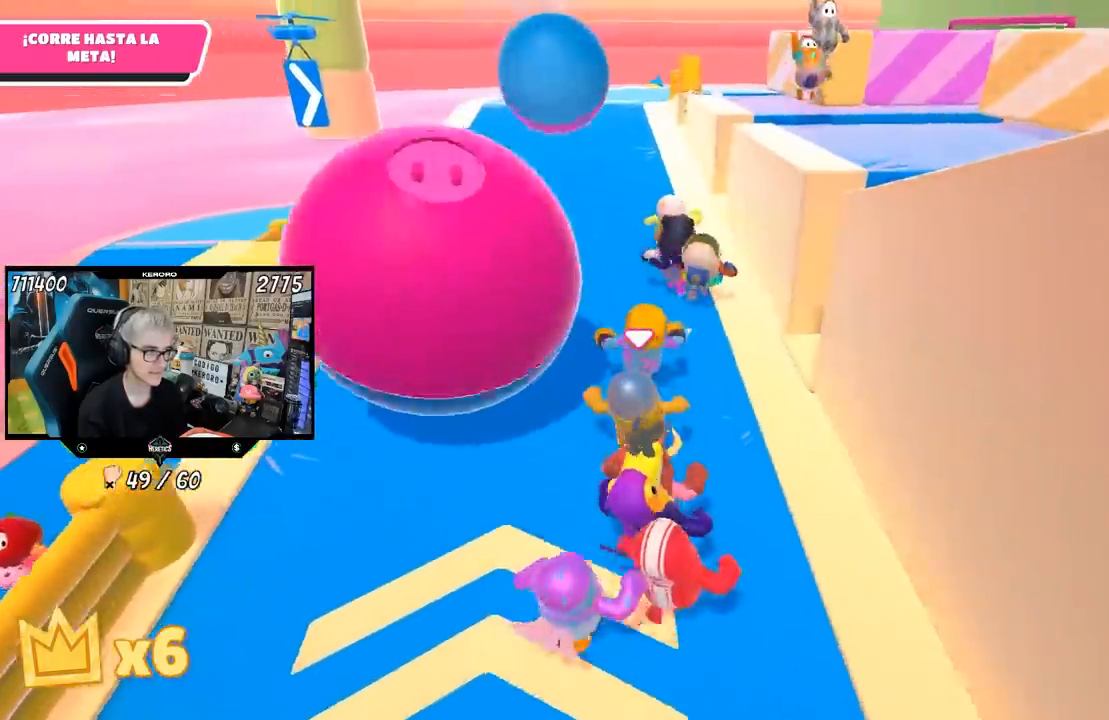
{"buttons": [], "left_stick": "up", "right_stick": "center", "events": []}
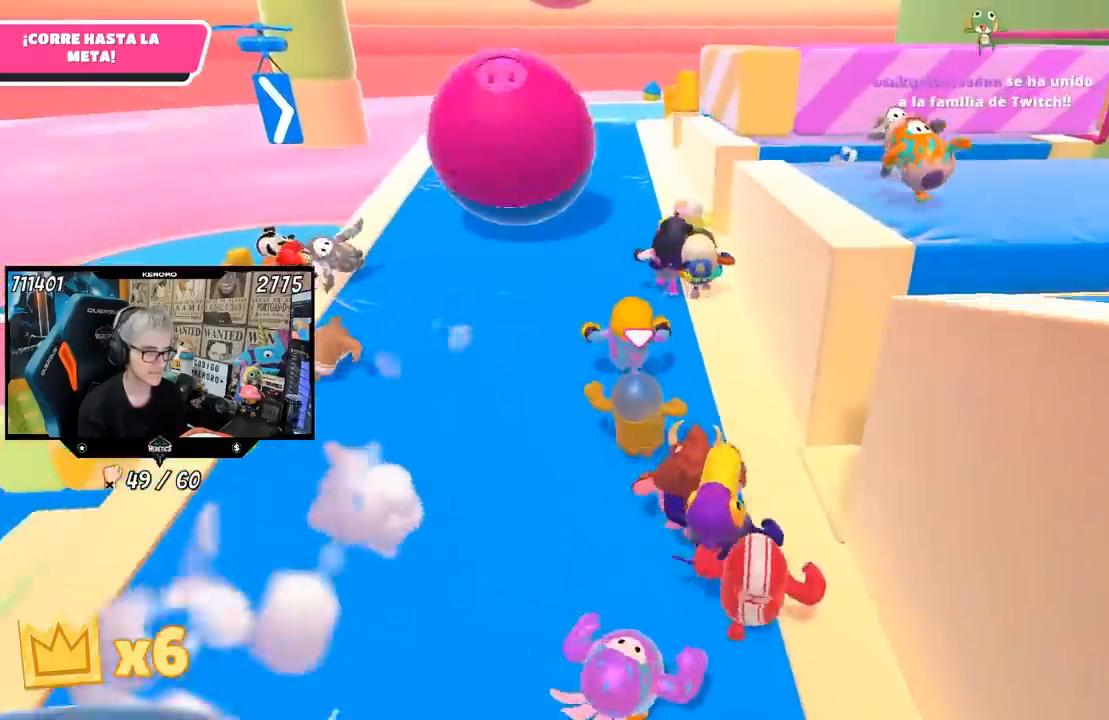
{"buttons": [], "left_stick": "up", "right_stick": "center"}
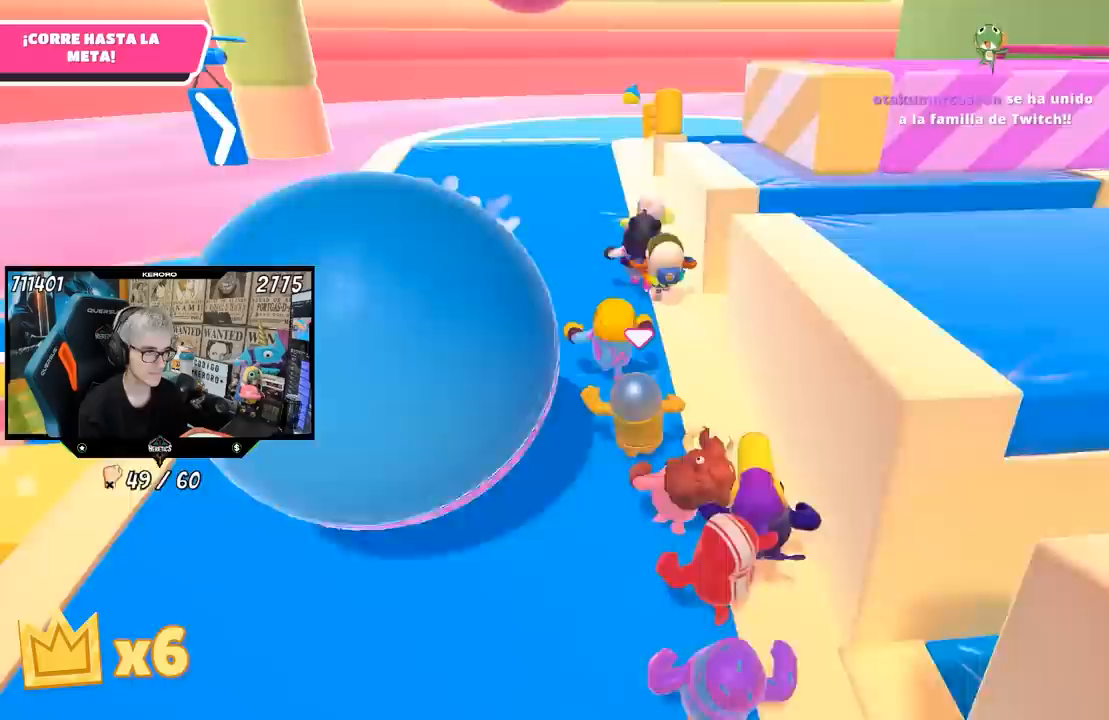
{"buttons": [], "left_stick": "up", "right_stick": "right", "events": [[200, "right_stick", "right"]]}
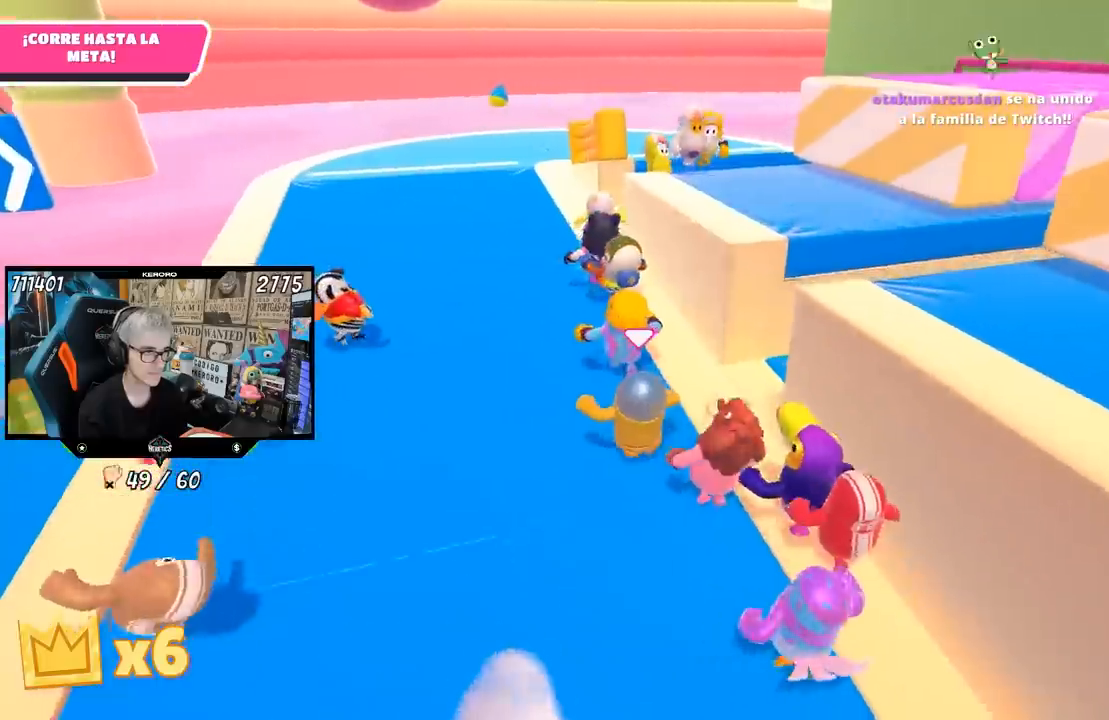
{"buttons": [], "left_stick": "up", "right_stick": "right", "events": []}
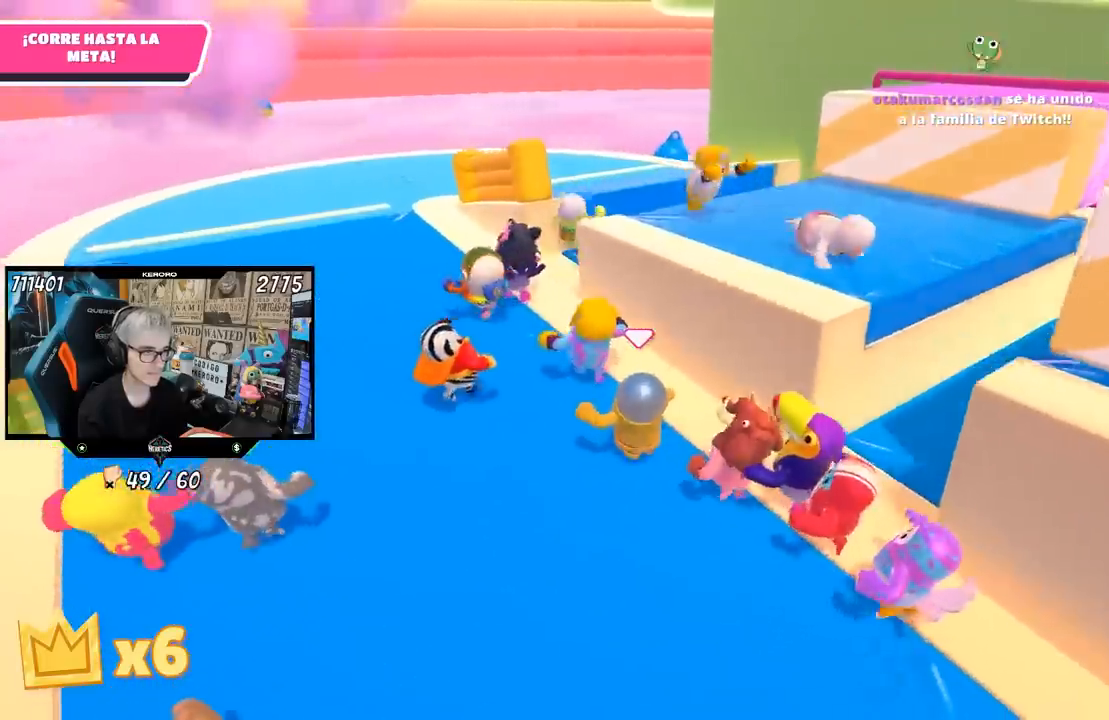
{"buttons": ["SQUARE"], "left_stick": "right", "right_stick": "center", "events": [[33, "right_stick", "center"], [167, "left_stick", "up-right"], [200, "CROSS", "down"], [300, "left_stick", "right"], [367, "CROSS", "up"], [367, "SQUARE", "down"], [433, "SQUARE", "up"], [500, "SQUARE", "down"]]}
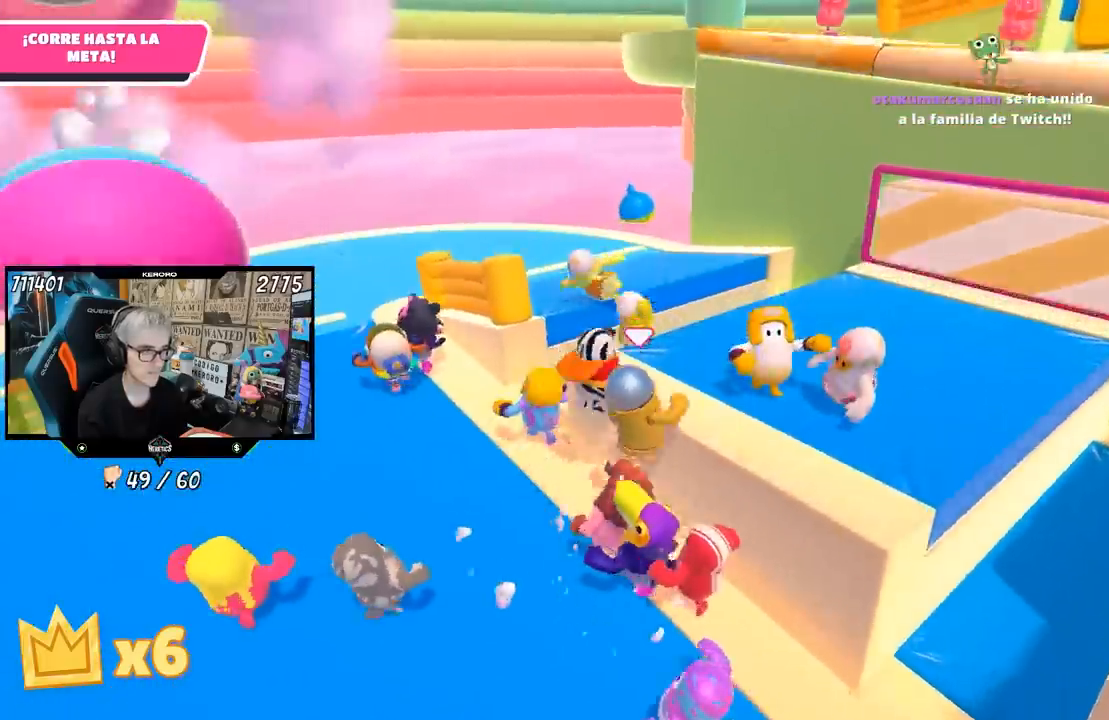
{"buttons": [], "left_stick": "up", "right_stick": "right", "events": [[67, "SQUARE", "up"], [233, "right_stick", "up-right"], [267, "left_stick", "up-right"], [417, "left_stick", "up"], [500, "right_stick", "right"]]}
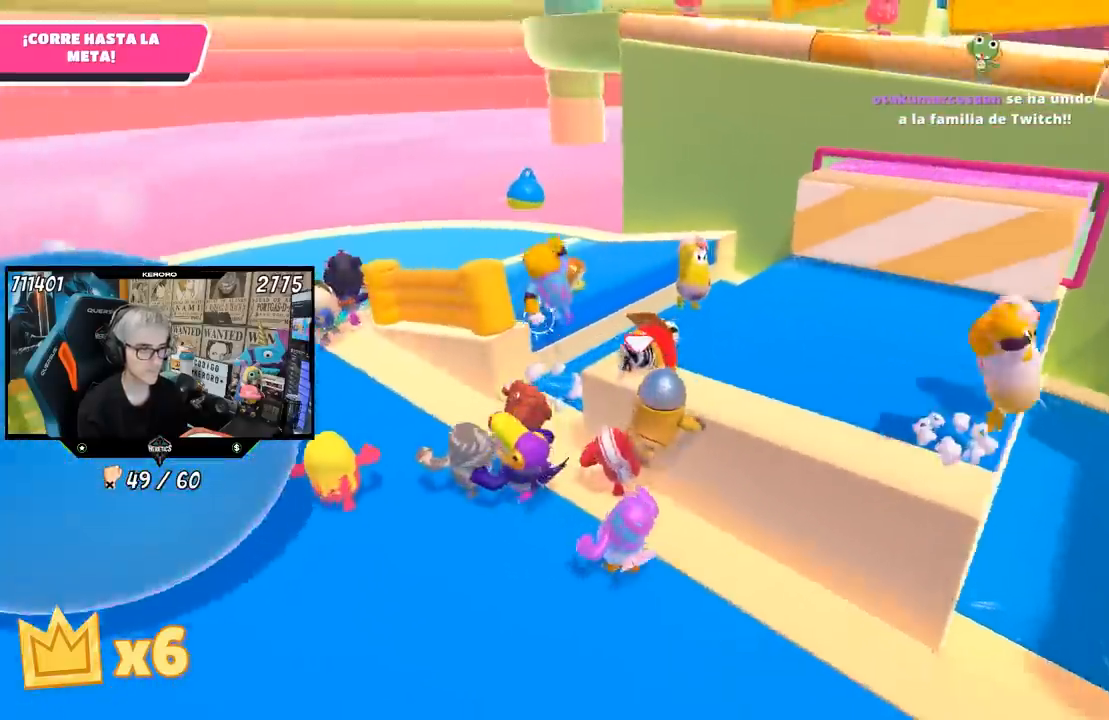
{"buttons": [], "left_stick": "left", "right_stick": "down-right", "events": [[67, "L1", "down"], [133, "L1", "up"], [133, "left_stick", "down-left"], [183, "right_stick", "down-right"], [400, "left_stick", "left"]]}
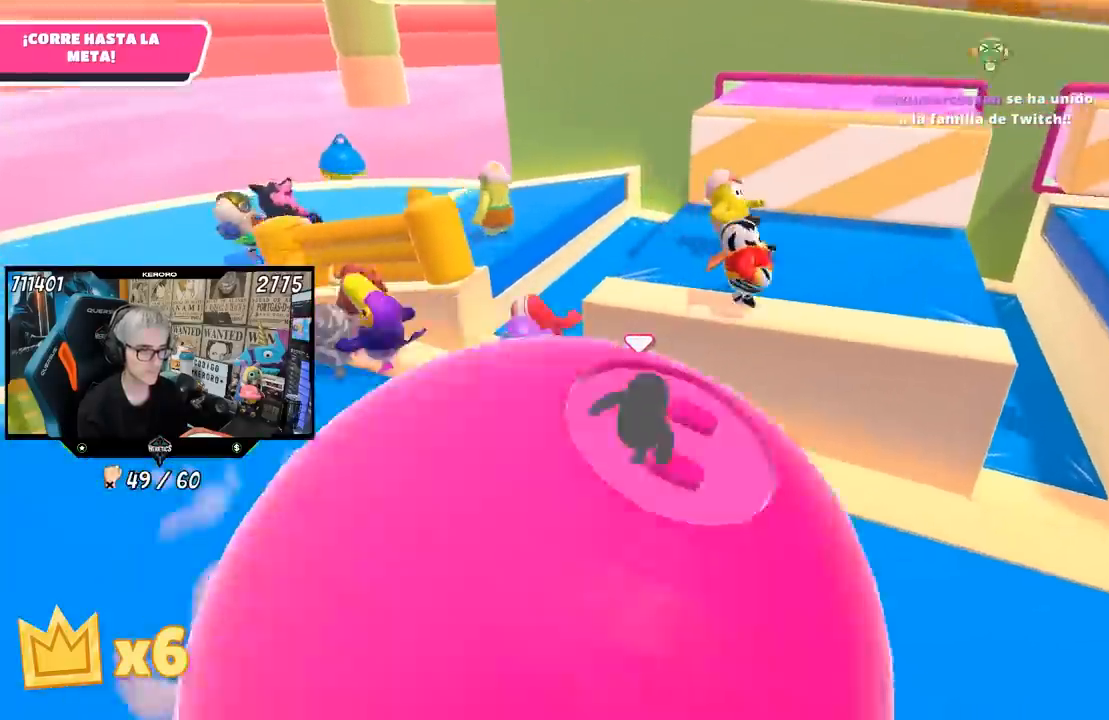
{"buttons": [], "left_stick": "down", "right_stick": "center", "events": [[200, "left_stick", "up-left"], [317, "right_stick", "center"], [333, "left_stick", "up-right"], [383, "left_stick", "right"], [500, "left_stick", "down"]]}
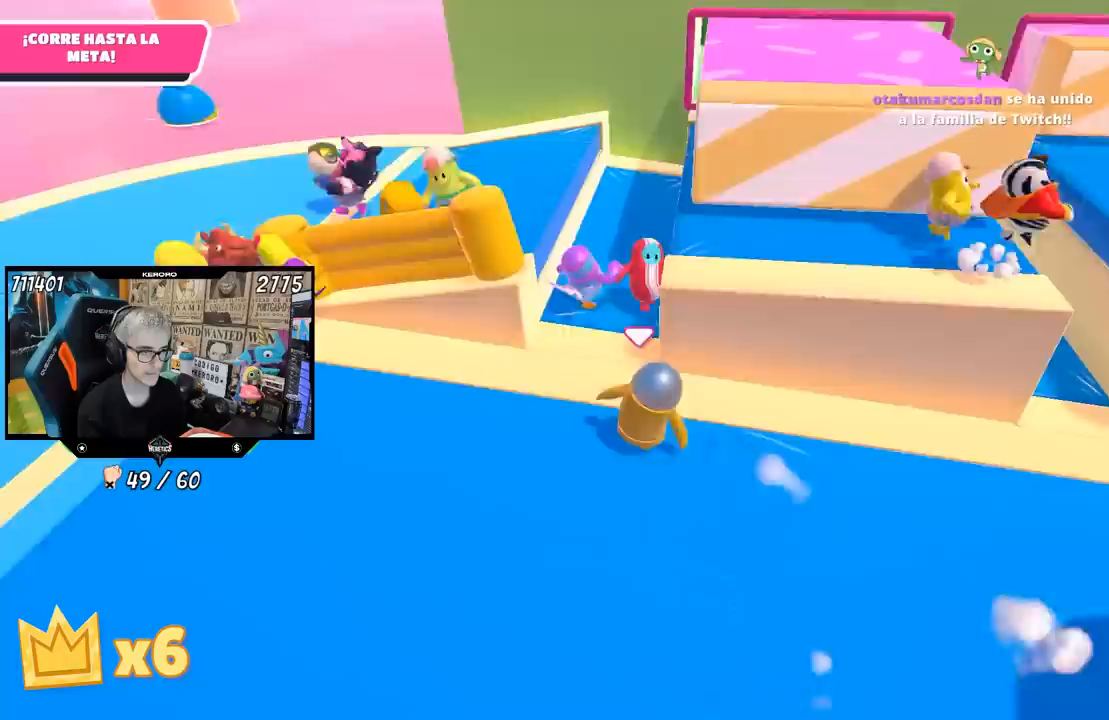
{"buttons": [], "left_stick": "up-right", "right_stick": "center", "events": [[67, "left_stick", "down-left"], [200, "left_stick", "center"], [250, "left_stick", "up-right"]]}
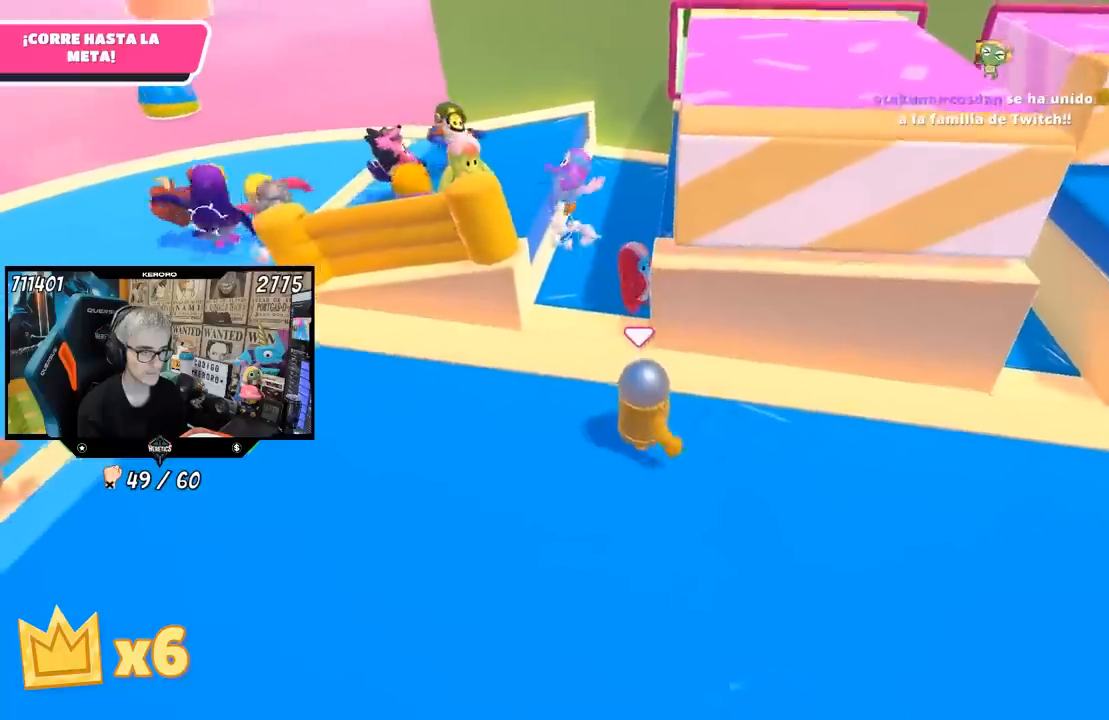
{"buttons": ["SQUARE"], "left_stick": "up-right", "right_stick": "center", "events": [[133, "CROSS", "down"], [300, "CROSS", "up"], [333, "SQUARE", "down"], [400, "SQUARE", "up"], [433, "SQUARE", "down"]]}
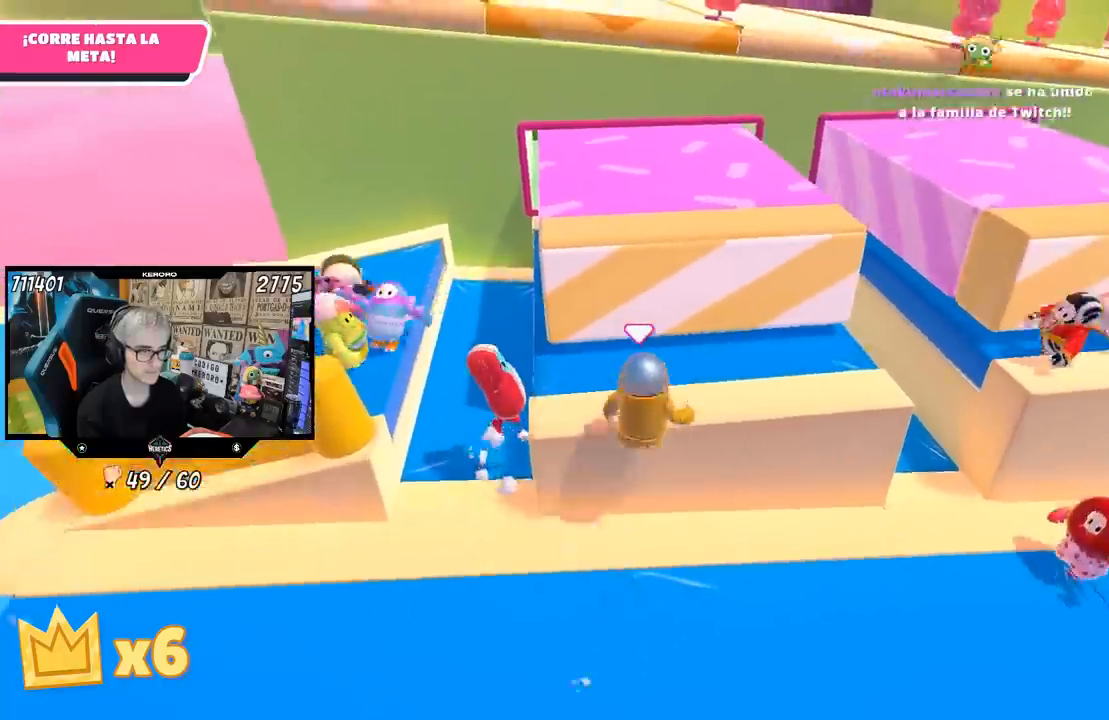
{"buttons": [], "left_stick": "up-right", "right_stick": "down-right", "events": [[33, "SQUARE", "up"], [167, "right_stick", "right"], [450, "right_stick", "down-right"]]}
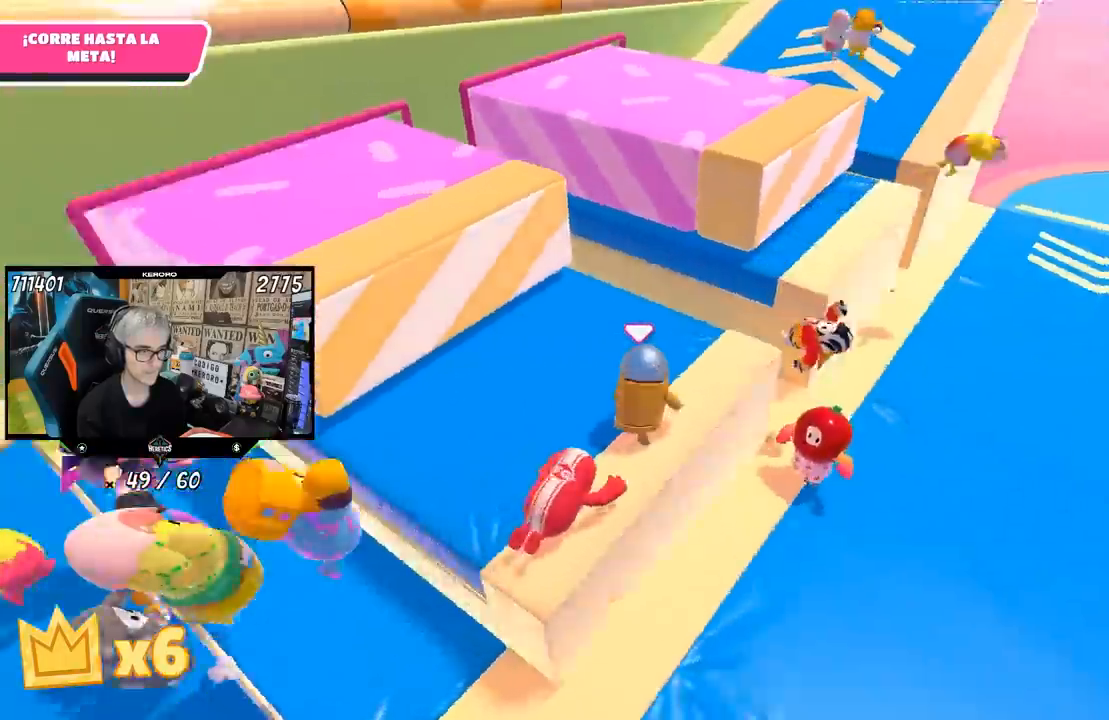
{"buttons": [], "left_stick": "up", "right_stick": "center", "events": [[100, "left_stick", "up"], [200, "right_stick", "center"]]}
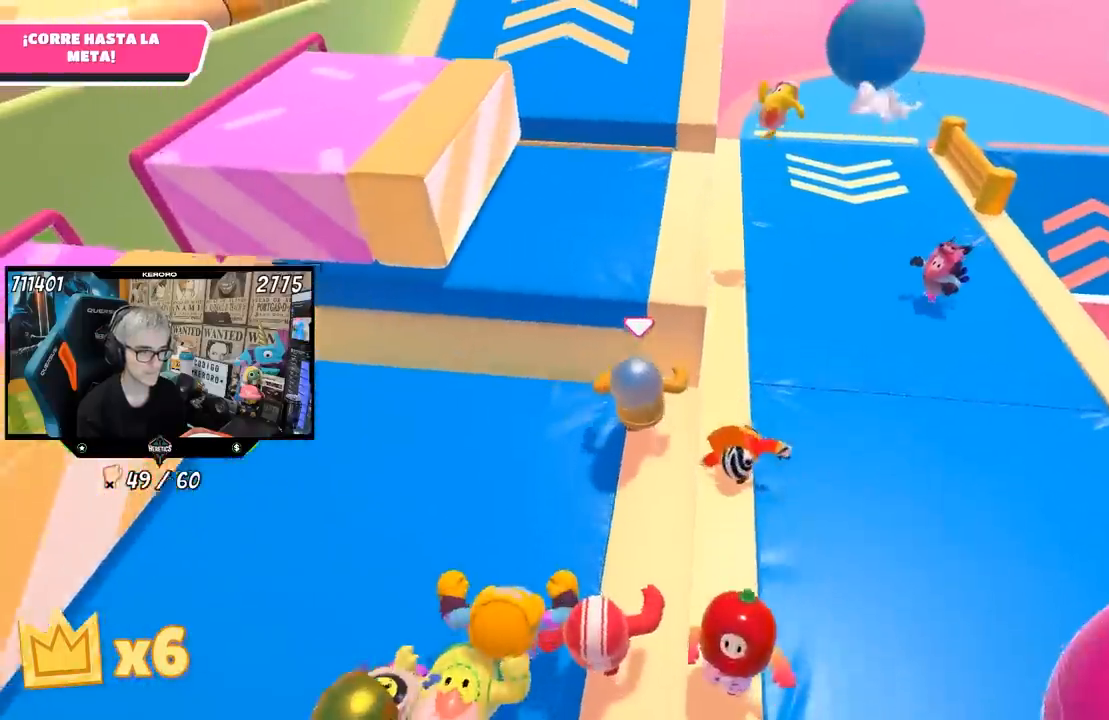
{"buttons": ["L1"], "left_stick": "up", "right_stick": "center", "events": [[100, "CROSS", "down"], [367, "CROSS", "up"], [467, "L1", "down"]]}
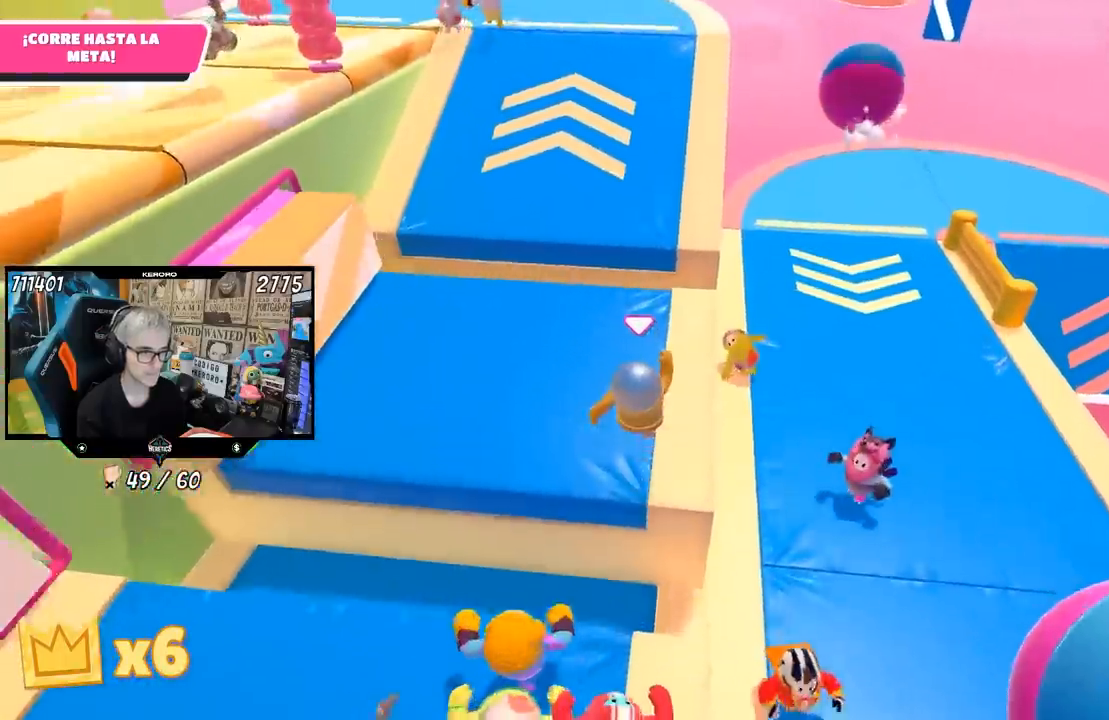
{"buttons": [], "left_stick": "up", "right_stick": "center", "events": [[33, "L1", "up"], [33, "right_stick", "up"], [233, "right_stick", "center"], [300, "right_stick", "down"], [400, "right_stick", "center"]]}
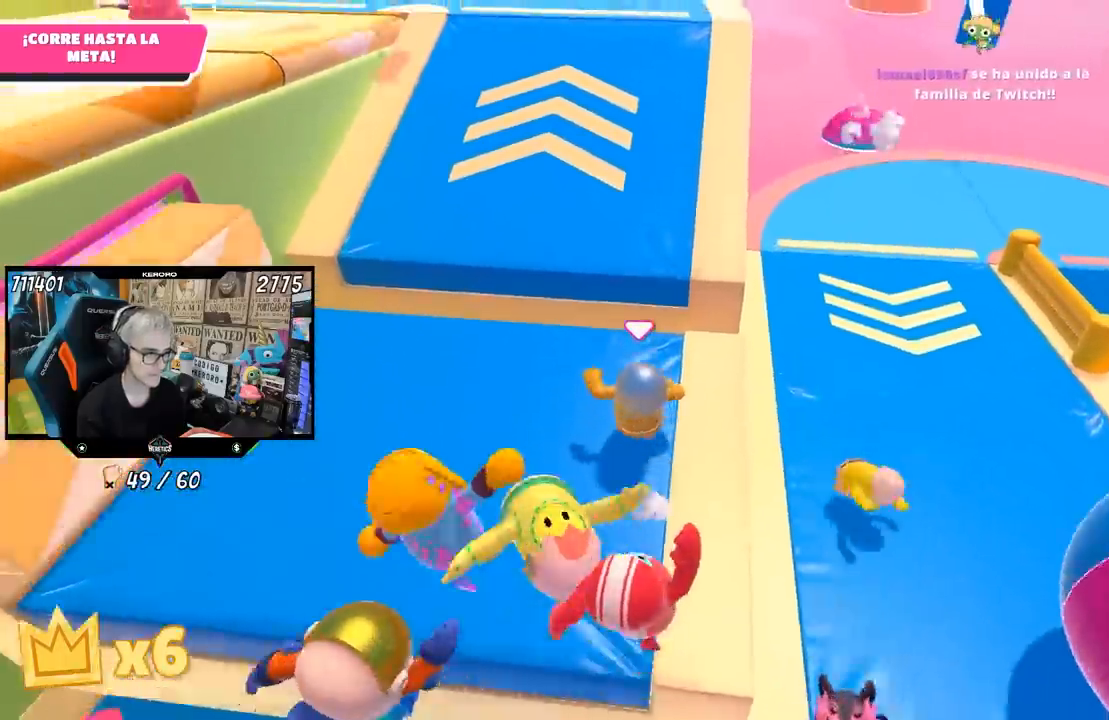
{"buttons": ["CROSS"], "left_stick": "up", "right_stick": "center", "events": [[283, "L1", "down"], [333, "L1", "up"], [367, "CROSS", "down"]]}
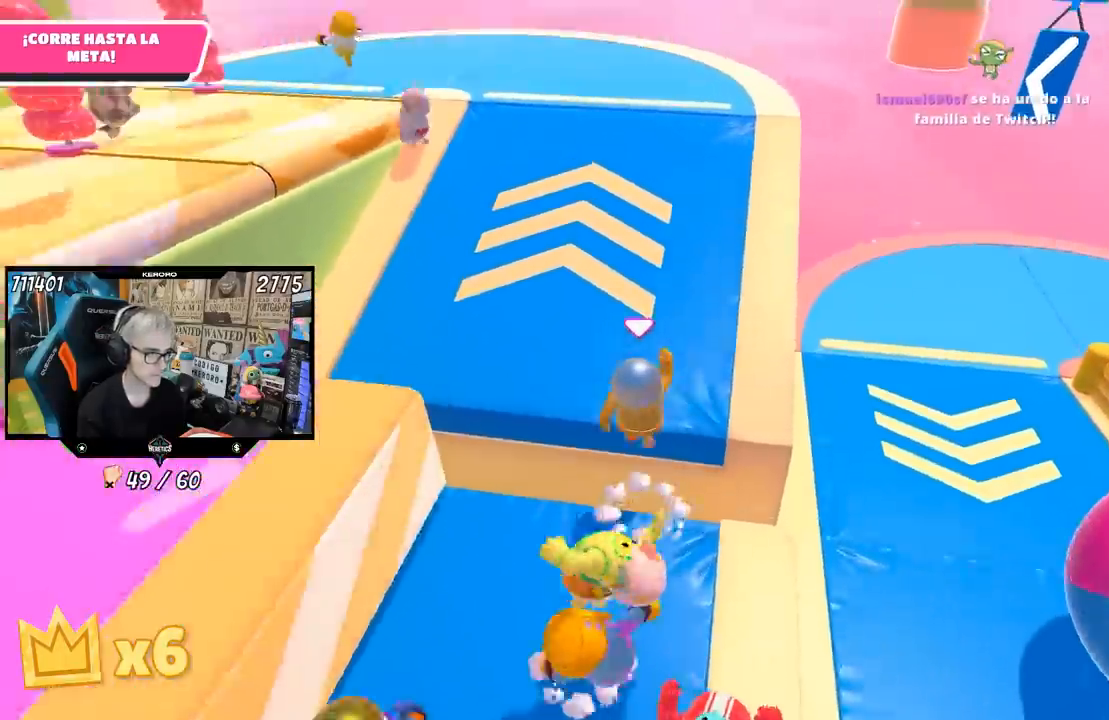
{"buttons": [], "left_stick": "up", "right_stick": "up-left", "events": [[200, "CROSS", "up"], [367, "right_stick", "up-left"]]}
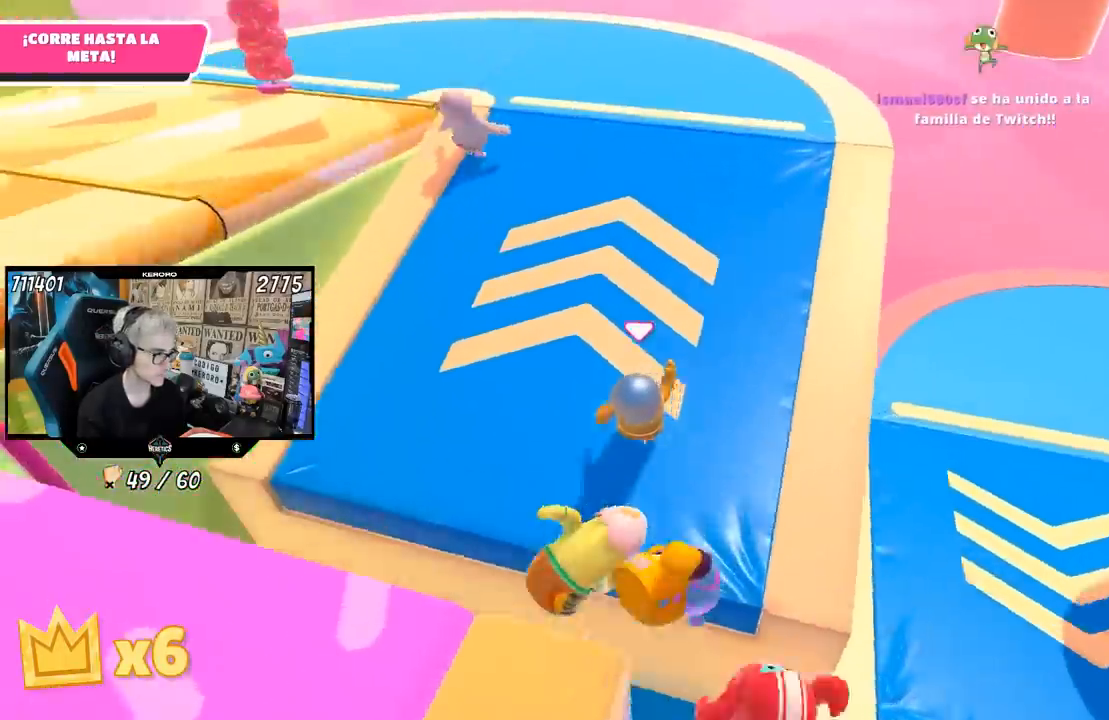
{"buttons": [], "left_stick": "up", "right_stick": "left", "events": [[200, "right_stick", "left"]]}
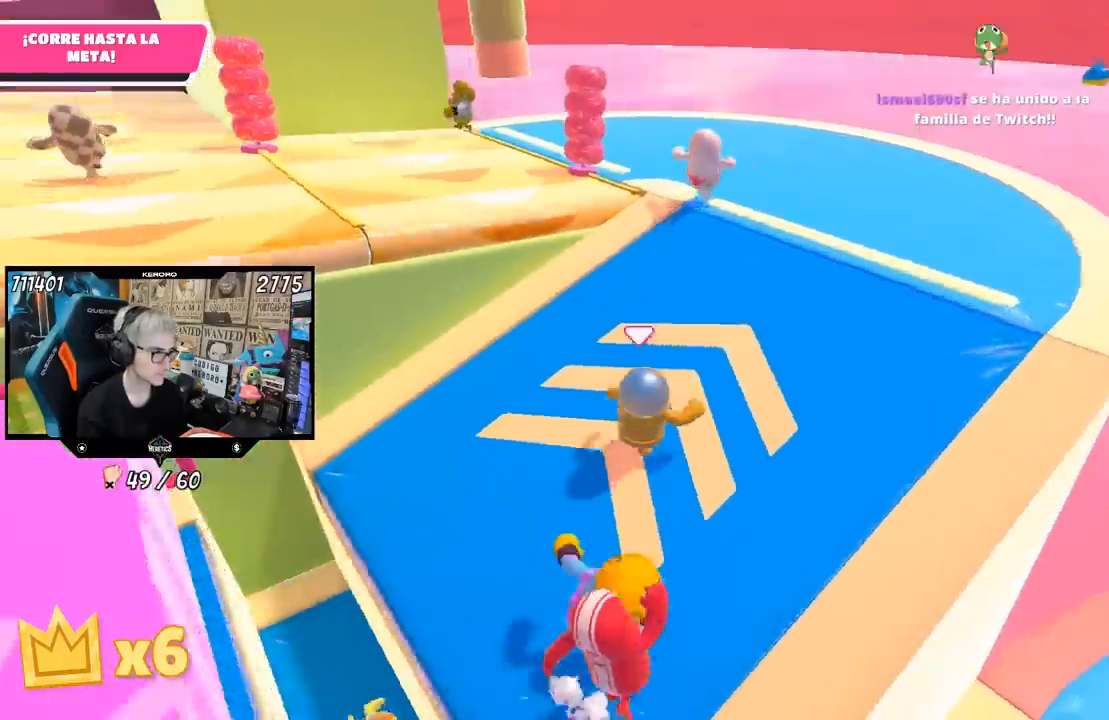
{"buttons": [], "left_stick": "up", "right_stick": "left", "events": []}
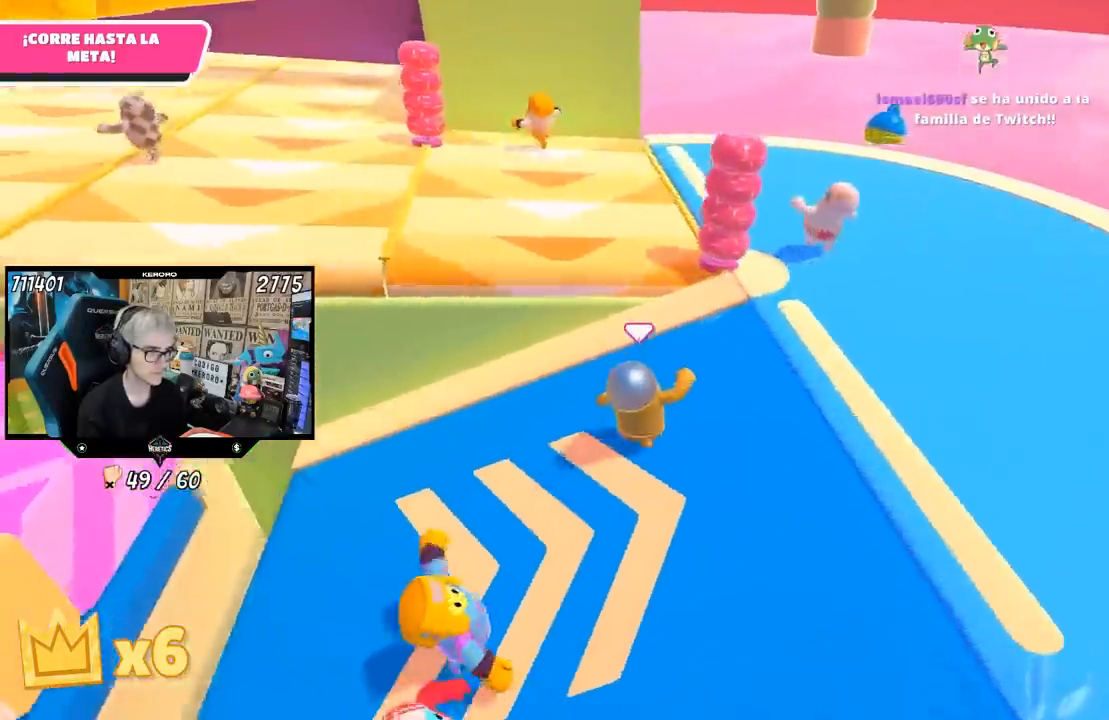
{"buttons": ["CROSS"], "left_stick": "up", "right_stick": "center", "events": [[100, "right_stick", "center"], [433, "CROSS", "down"]]}
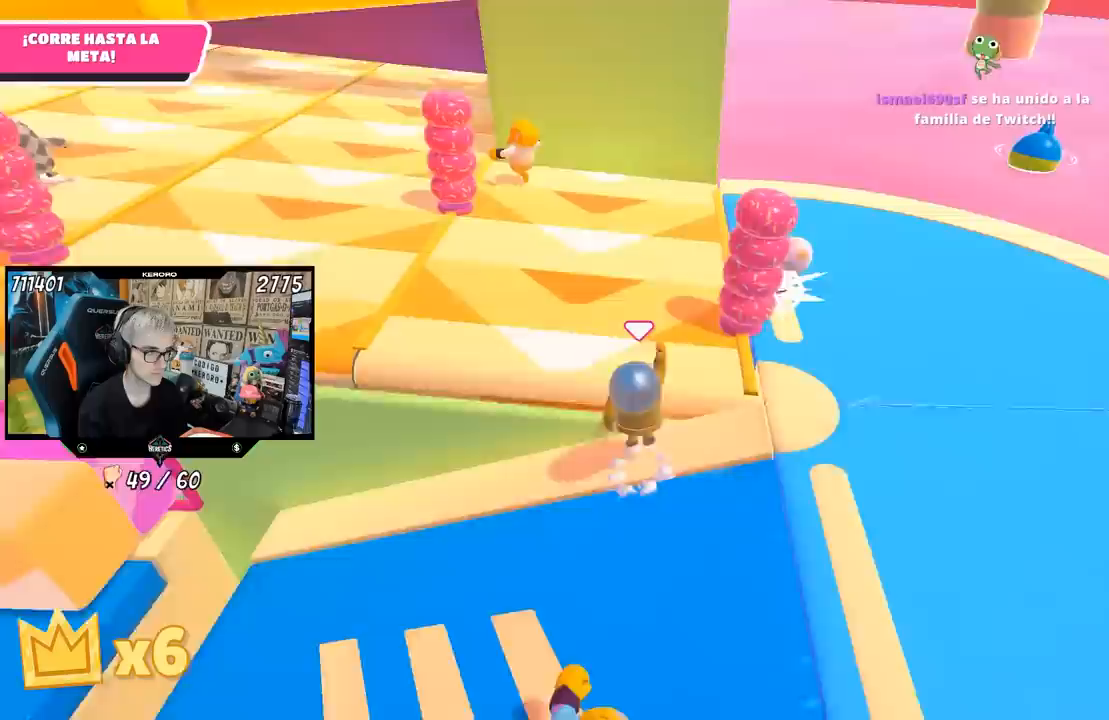
{"buttons": [], "left_stick": "up", "right_stick": "up-left", "events": [[200, "CROSS", "up"], [367, "right_stick", "up-left"]]}
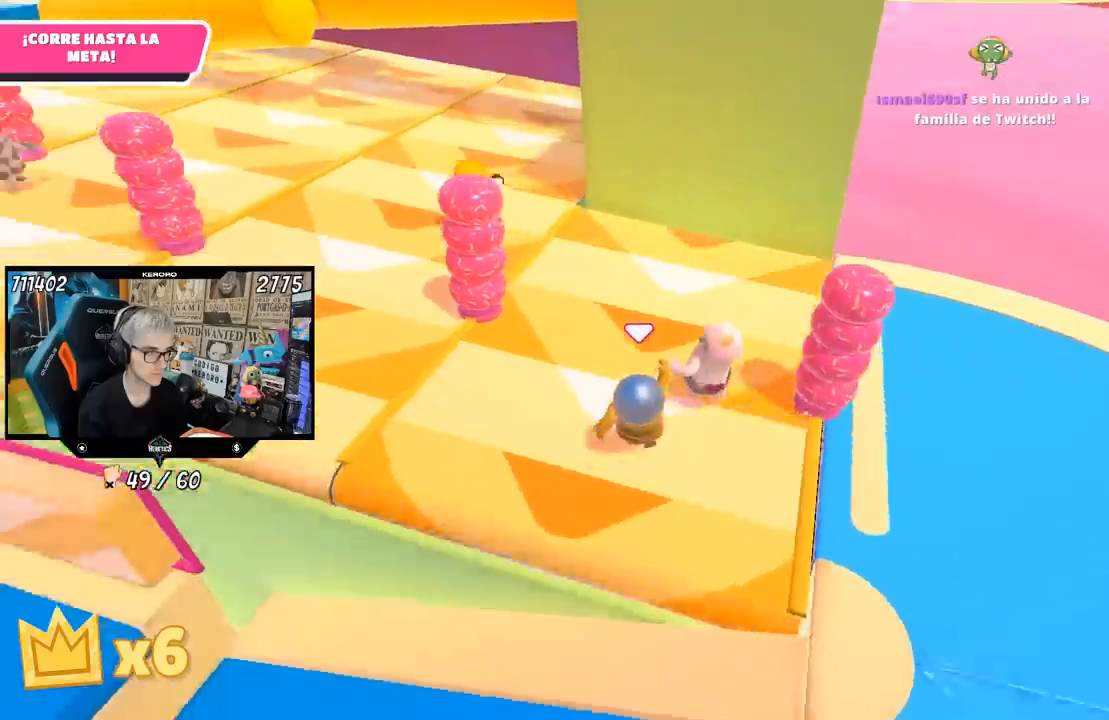
{"buttons": [], "left_stick": "up", "right_stick": "center", "events": [[33, "right_stick", "center"], [133, "right_stick", "down-left"], [300, "right_stick", "center"]]}
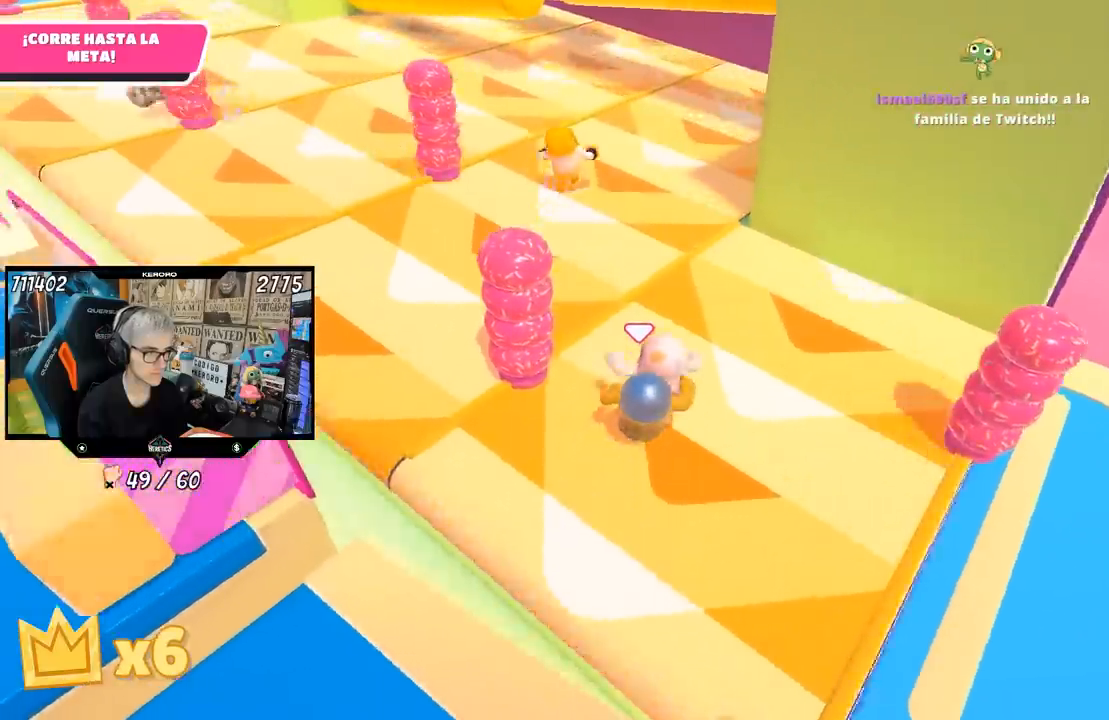
{"buttons": [], "left_stick": "up", "right_stick": "center", "events": [[133, "right_stick", "up"], [233, "right_stick", "center"], [250, "L1", "down"], [400, "L1", "up"]]}
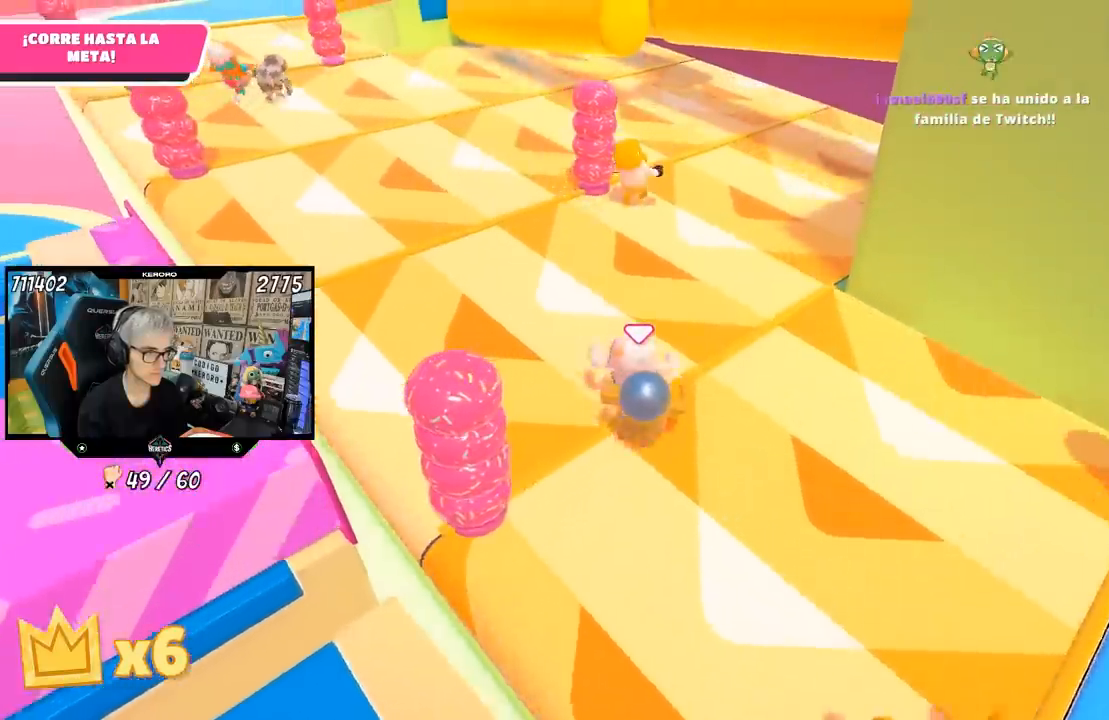
{"buttons": [], "left_stick": "up", "right_stick": "center", "events": []}